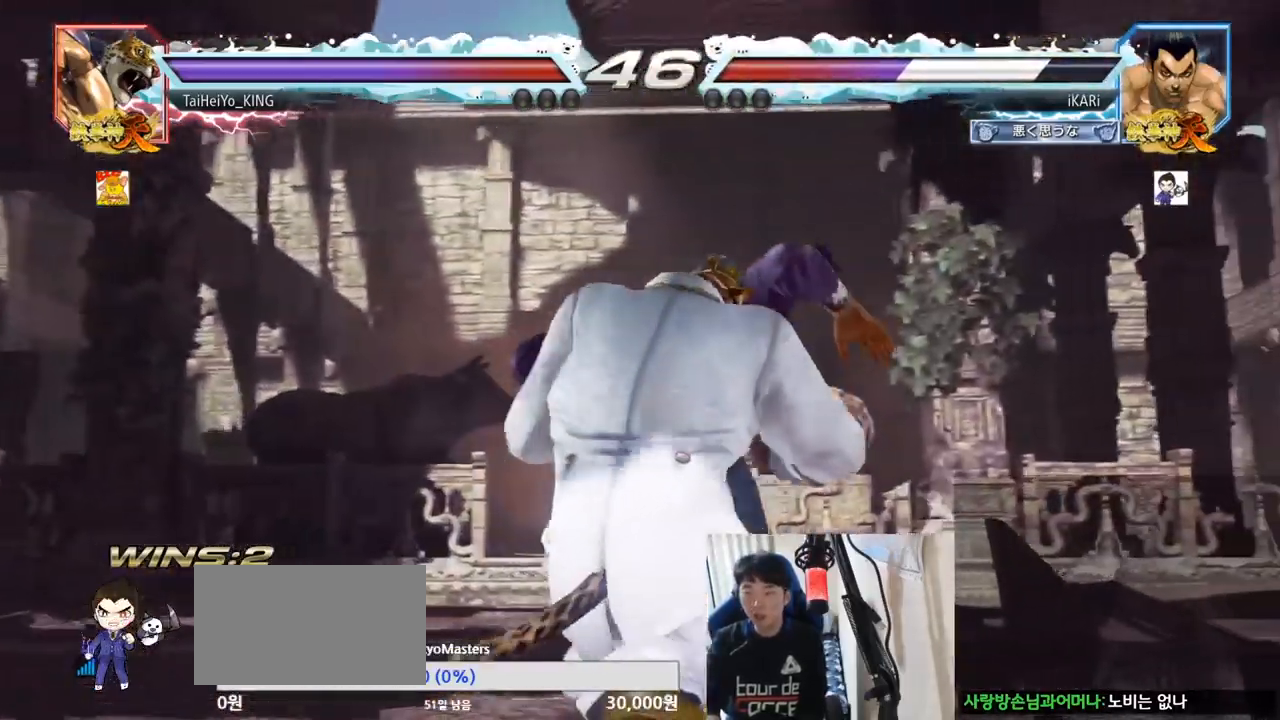
Gameplay with a controller (arcade stick); each line is a JSON object with the inputs held at the frame after it. "events" lists button and stick changes between this image and that frame as [ms after this image, input, new state], when the widget could be followed in between. Not read: L3 R3.
{"buttons": ["TRIANGLE"], "left_stick": "center", "events": [[16, "TRIANGLE", "up"], [50, "TRIANGLE", "down"], [83, "TRIANGLE", "up"], [166, "TRIANGLE", "down"], [183, "TRIANGLE", "up"], [233, "TRIANGLE", "down"], [267, "TRIANGLE", "up"], [333, "TRIANGLE", "down"], [383, "TRIANGLE", "up"], [400, "TRIANGLE", "down"], [433, "TRIANGLE", "up"], [500, "TRIANGLE", "down"]]}
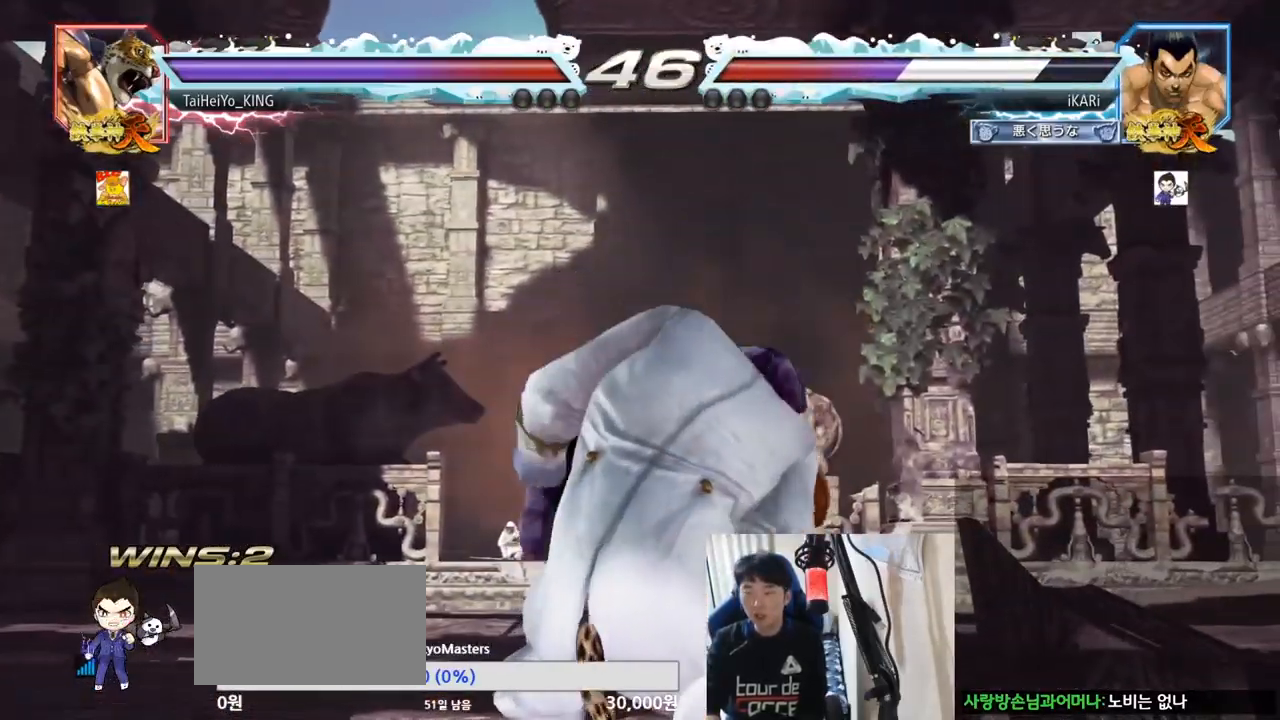
{"buttons": [], "left_stick": "center", "events": [[50, "TRIANGLE", "up"], [84, "TRIANGLE", "down"], [134, "TRIANGLE", "up"], [200, "TRIANGLE", "down"], [250, "TRIANGLE", "up"], [267, "TRIANGLE", "down"], [317, "TRIANGLE", "up"], [384, "TRIANGLE", "down"], [417, "TRIANGLE", "up"], [467, "TRIANGLE", "down"], [501, "TRIANGLE", "up"]]}
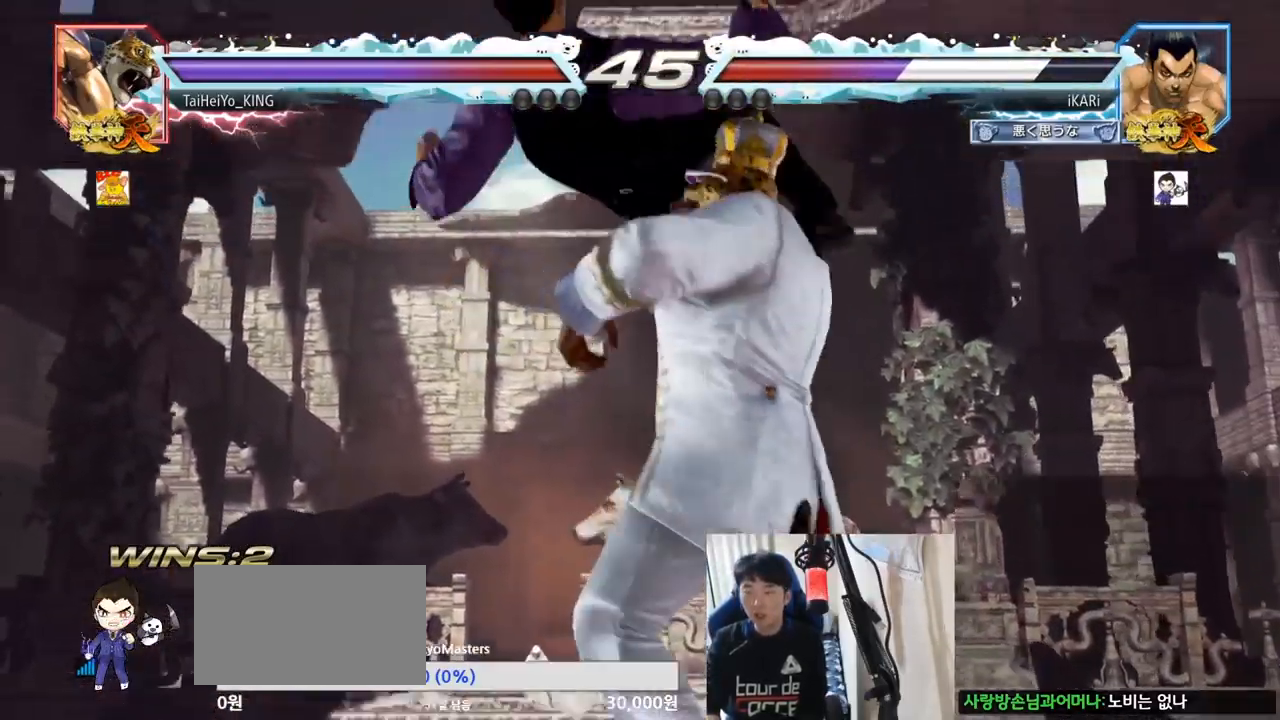
{"buttons": [], "left_stick": "center", "events": [[66, "TRIANGLE", "down"], [100, "TRIANGLE", "up"], [116, "TRIANGLE", "down"], [166, "TRIANGLE", "up"], [233, "TRIANGLE", "down"], [267, "TRIANGLE", "up"], [283, "TRIANGLE", "down"], [317, "TRIANGLE", "up"], [383, "TRIANGLE", "down"], [417, "TRIANGLE", "up"], [450, "TRIANGLE", "down"], [483, "TRIANGLE", "up"]]}
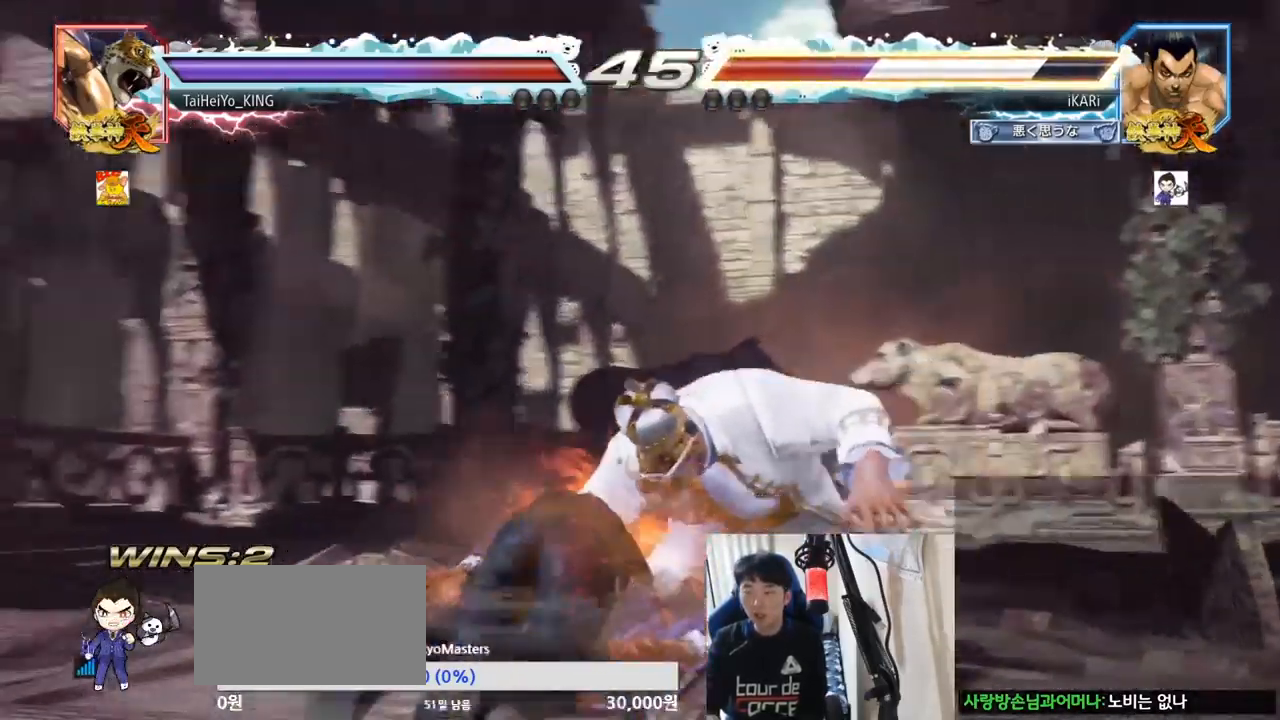
{"buttons": [], "left_stick": "center", "events": [[50, "TRIANGLE", "down"], [100, "TRIANGLE", "up"], [117, "TRIANGLE", "down"], [134, "TRIANGLE", "up"], [217, "TRIANGLE", "down"], [267, "TRIANGLE", "up"], [300, "TRIANGLE", "down"], [317, "TRIANGLE", "up"], [384, "TRIANGLE", "down"], [434, "TRIANGLE", "up"], [484, "TRIANGLE", "down"], [501, "TRIANGLE", "up"]]}
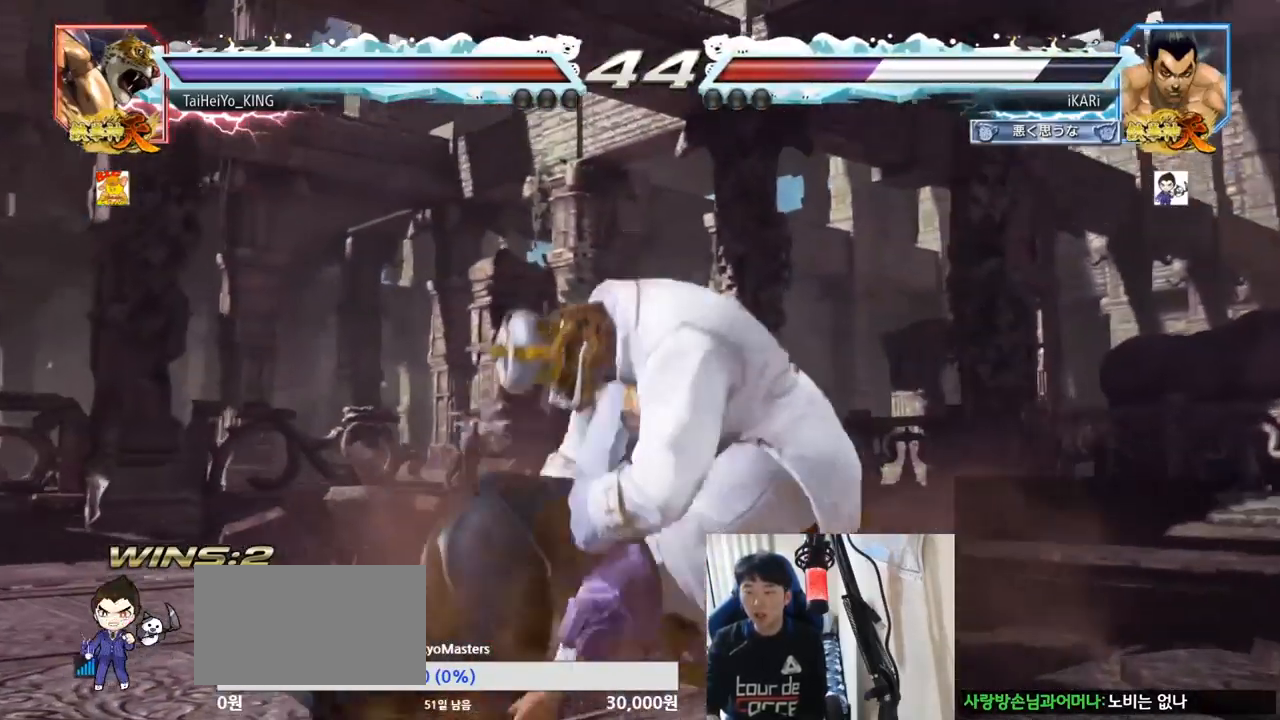
{"buttons": ["TRIANGLE"], "left_stick": "center", "events": [[83, "TRIANGLE", "down"], [233, "TRIANGLE", "up"], [300, "TRIANGLE", "down"], [383, "TRIANGLE", "up"], [467, "TRIANGLE", "down"]]}
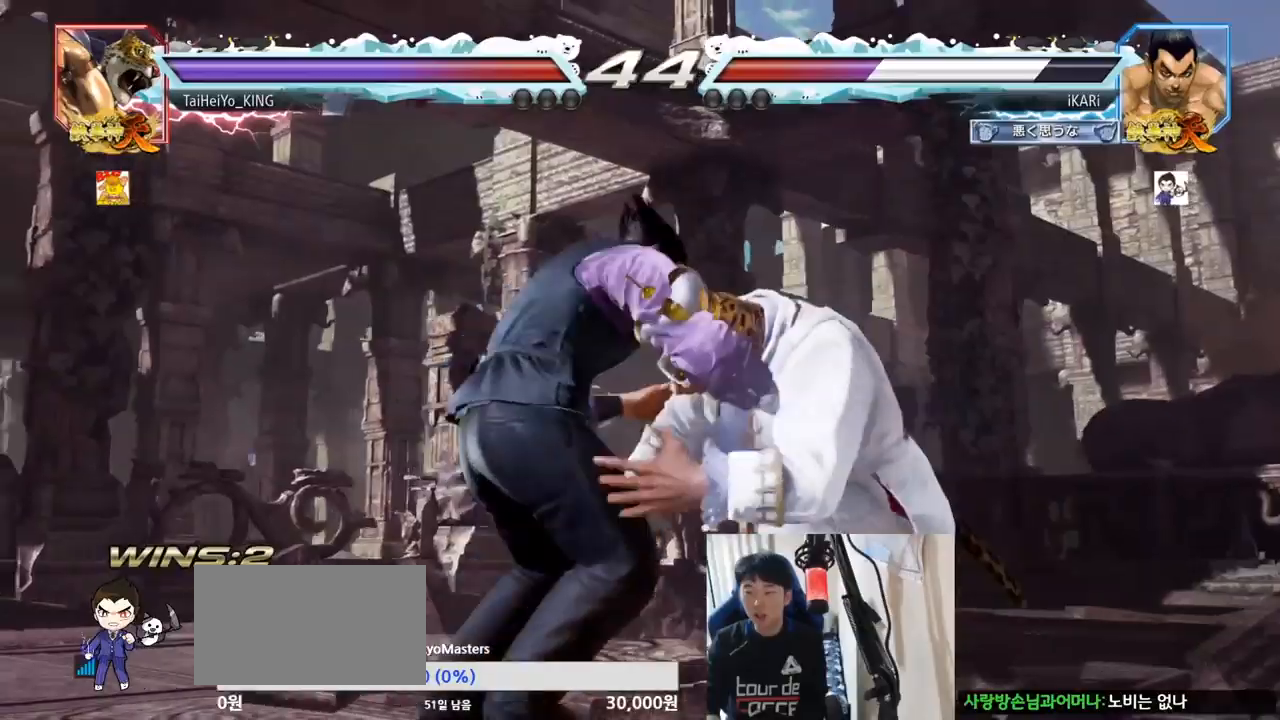
{"buttons": ["TRIANGLE"], "left_stick": "center", "events": [[84, "TRIANGLE", "up"], [134, "TRIANGLE", "down"], [234, "TRIANGLE", "up"], [300, "TRIANGLE", "down"], [367, "TRIANGLE", "up"], [384, "TRIANGLE", "down"], [434, "TRIANGLE", "up"], [501, "TRIANGLE", "down"]]}
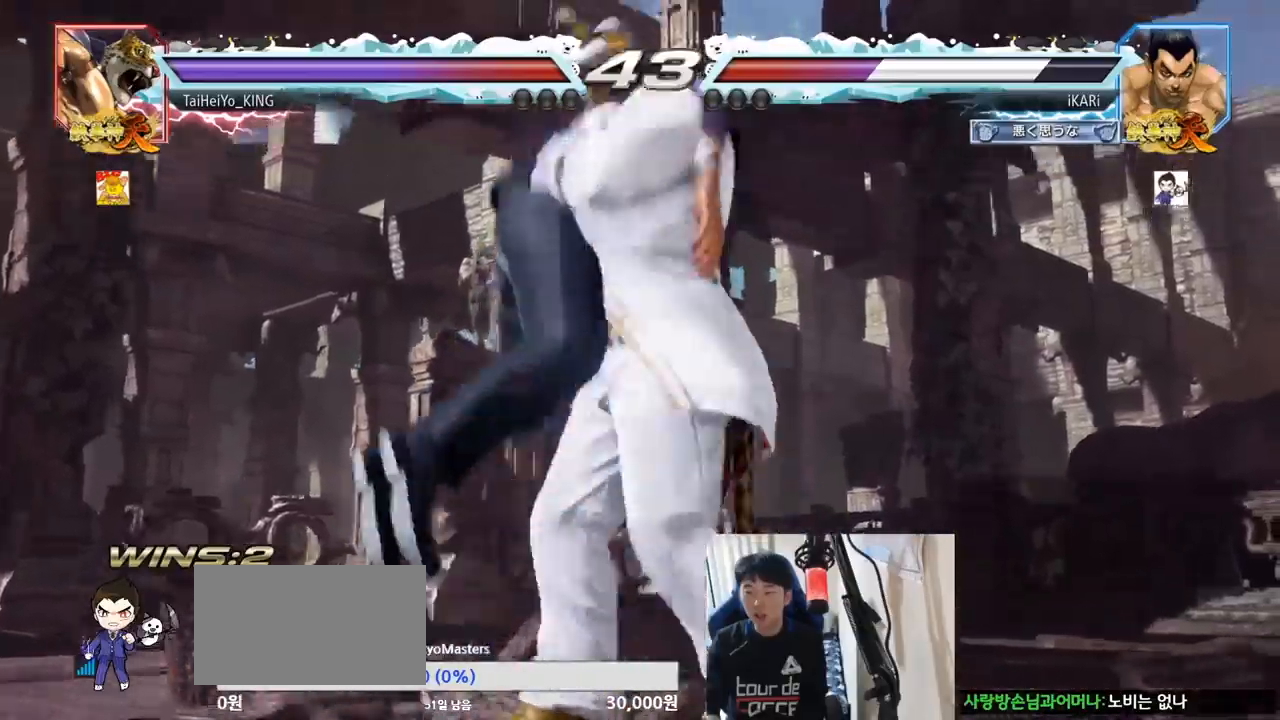
{"buttons": [], "left_stick": "center", "events": [[50, "TRIANGLE", "up"], [83, "TRIANGLE", "down"], [100, "TRIANGLE", "up"], [183, "TRIANGLE", "down"], [233, "TRIANGLE", "up"], [267, "TRIANGLE", "down"], [283, "TRIANGLE", "up"], [350, "TRIANGLE", "down"], [400, "TRIANGLE", "up"], [433, "TRIANGLE", "down"], [467, "TRIANGLE", "up"]]}
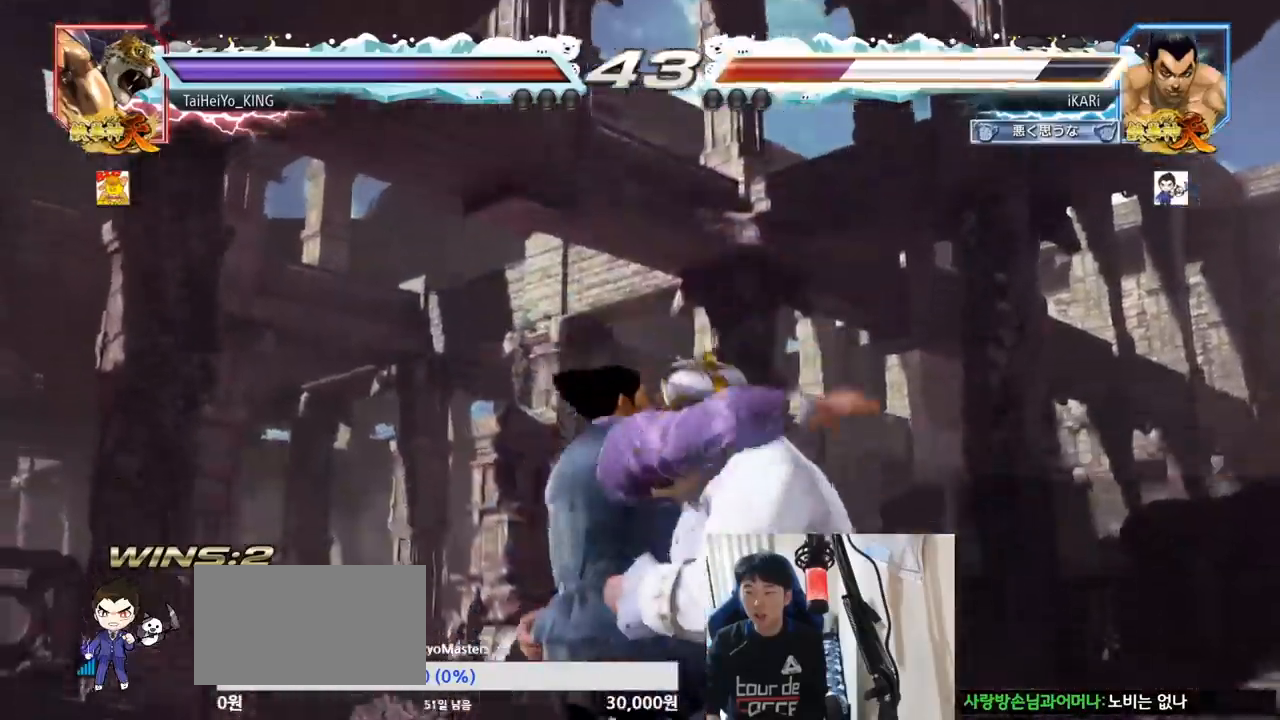
{"buttons": ["TRIANGLE"], "left_stick": "center", "events": [[33, "TRIANGLE", "down"], [84, "TRIANGLE", "up"], [117, "TRIANGLE", "down"], [150, "TRIANGLE", "up"], [234, "TRIANGLE", "down"], [284, "TRIANGLE", "up"], [317, "TRIANGLE", "down"], [350, "TRIANGLE", "up"], [417, "TRIANGLE", "down"], [467, "TRIANGLE", "up"], [484, "TRIANGLE", "down"]]}
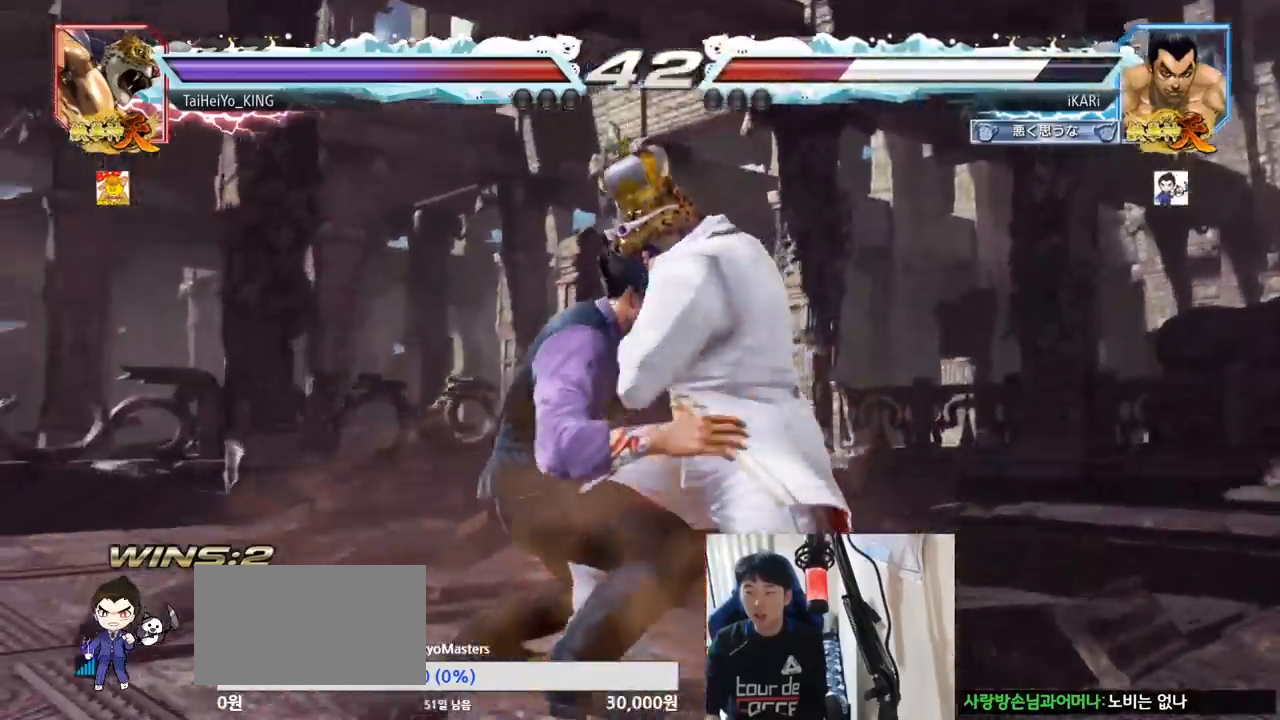
{"buttons": ["TRIANGLE"], "left_stick": "center", "events": [[16, "TRIANGLE", "up"], [100, "TRIANGLE", "down"], [216, "TRIANGLE", "up"], [400, "TRIANGLE", "down"], [433, "TRIANGLE", "up"], [483, "TRIANGLE", "down"]]}
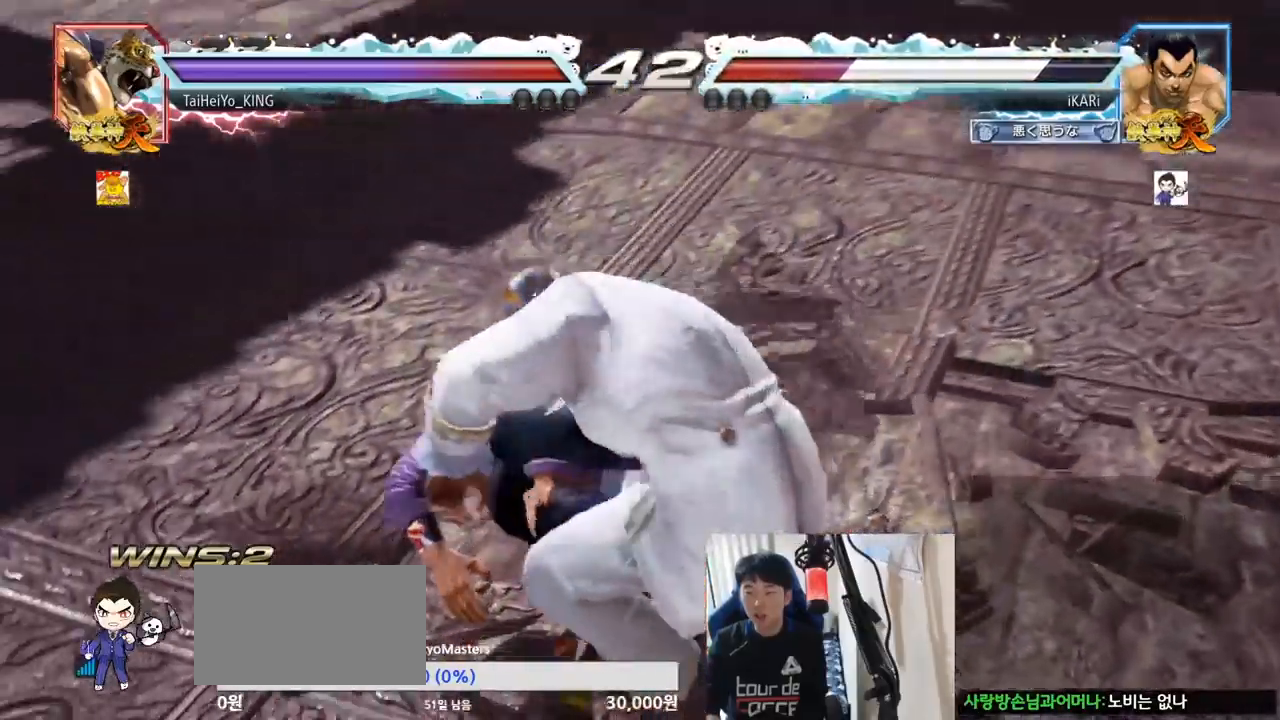
{"buttons": ["TRIANGLE"], "left_stick": "center", "events": [[34, "TRIANGLE", "up"], [184, "TRIANGLE", "down"], [217, "TRIANGLE", "up"], [267, "TRIANGLE", "down"], [317, "TRIANGLE", "up"], [367, "TRIANGLE", "down"], [384, "TRIANGLE", "up"], [468, "TRIANGLE", "down"]]}
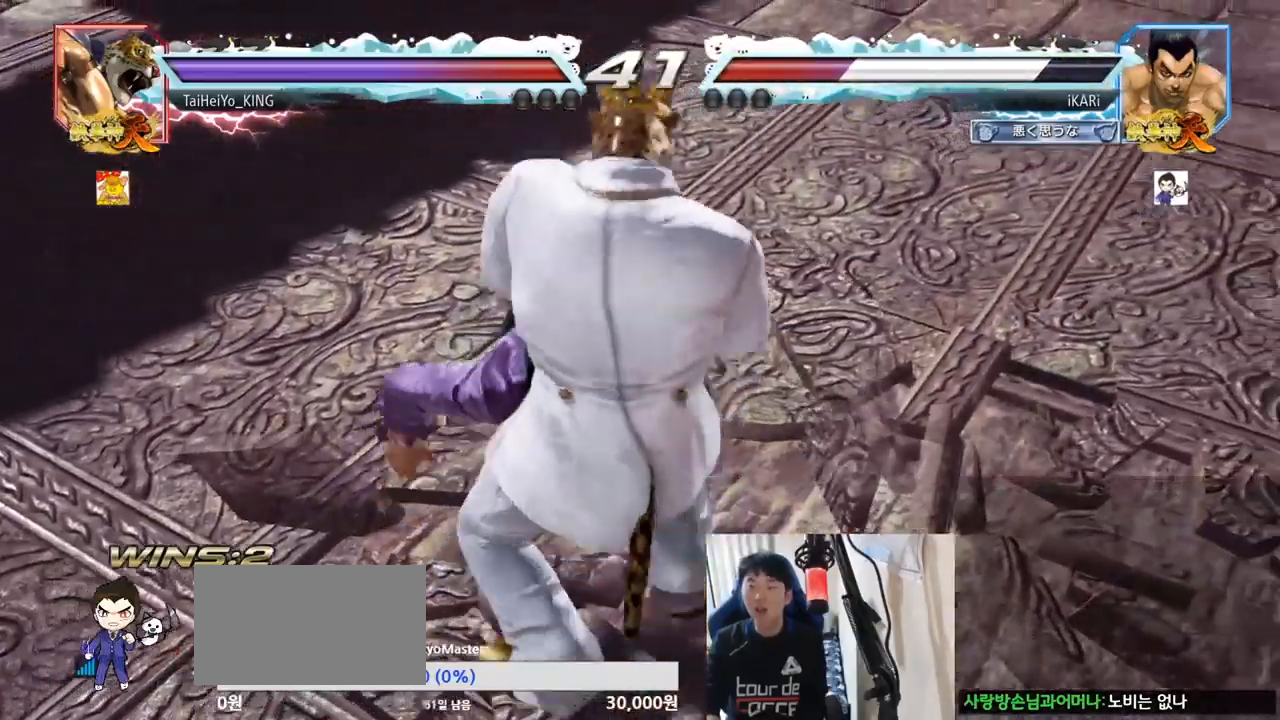
{"buttons": [], "left_stick": "center", "events": [[17, "TRIANGLE", "up"], [67, "TRIANGLE", "down"], [133, "TRIANGLE", "up"], [233, "TRIANGLE", "down"], [267, "TRIANGLE", "up"], [300, "TRIANGLE", "down"], [334, "TRIANGLE", "up"], [434, "TRIANGLE", "down"], [500, "TRIANGLE", "up"]]}
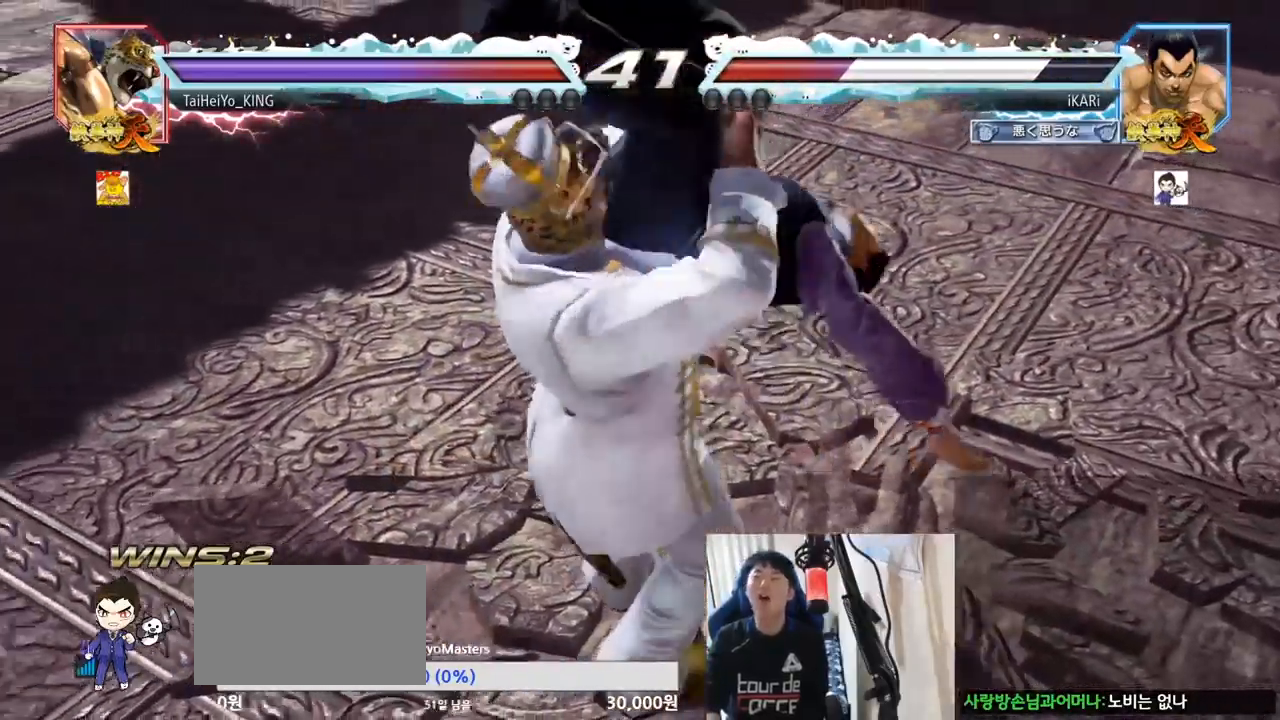
{"buttons": [], "left_stick": "center", "events": [[34, "TRIANGLE", "down"], [84, "TRIANGLE", "up"], [167, "TRIANGLE", "down"], [217, "TRIANGLE", "up"], [251, "TRIANGLE", "down"], [317, "TRIANGLE", "up"], [384, "TRIANGLE", "down"], [434, "TRIANGLE", "up"], [451, "TRIANGLE", "down"], [501, "TRIANGLE", "up"]]}
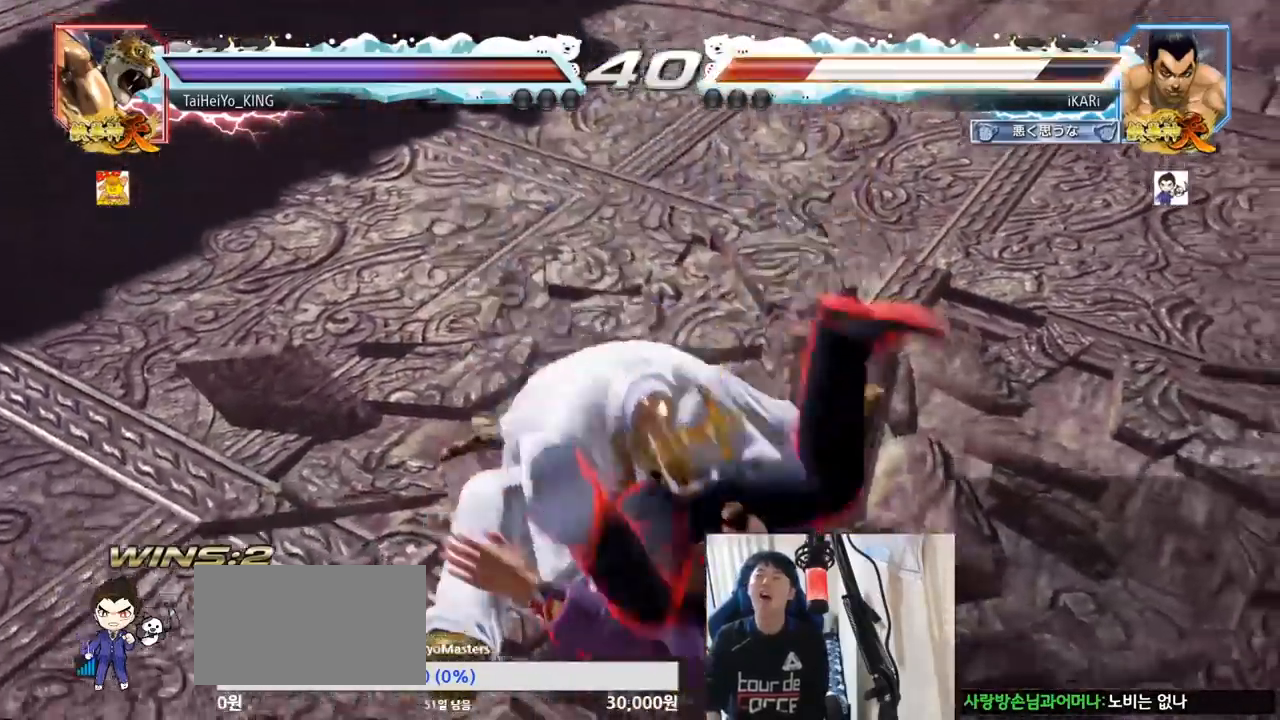
{"buttons": ["TRIANGLE"], "left_stick": "center", "events": [[117, "TRIANGLE", "down"], [133, "TRIANGLE", "up"], [167, "TRIANGLE", "down"], [217, "TRIANGLE", "up"], [317, "TRIANGLE", "down"], [350, "TRIANGLE", "up"], [384, "TRIANGLE", "down"], [417, "TRIANGLE", "up"], [500, "TRIANGLE", "down"]]}
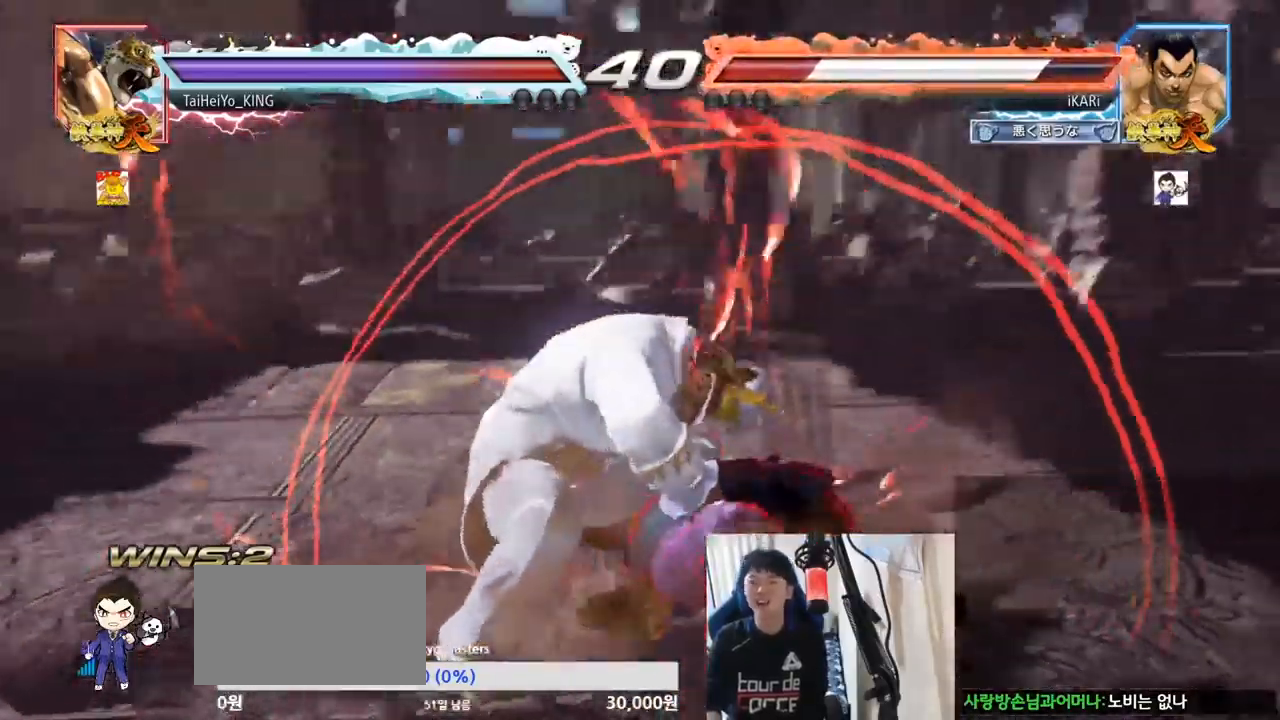
{"buttons": ["TRIANGLE"], "left_stick": "center", "events": [[67, "TRIANGLE", "up"], [84, "TRIANGLE", "down"], [134, "TRIANGLE", "up"], [201, "TRIANGLE", "down"], [267, "TRIANGLE", "up"], [284, "TRIANGLE", "down"], [301, "TRIANGLE", "up"], [401, "TRIANGLE", "down"]]}
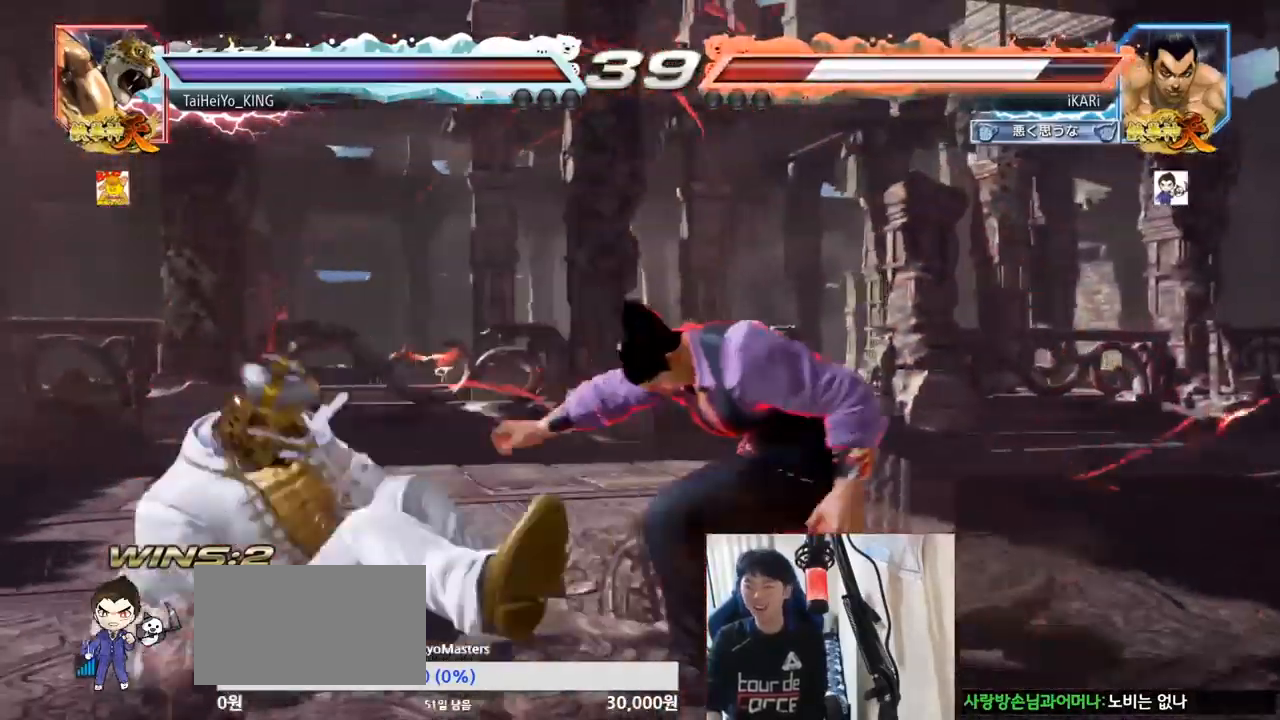
{"buttons": [], "left_stick": "center", "events": [[17, "TRIANGLE", "up"], [250, "left_stick", "right"], [317, "left_stick", "center"], [400, "left_stick", "right"], [484, "left_stick", "center"]]}
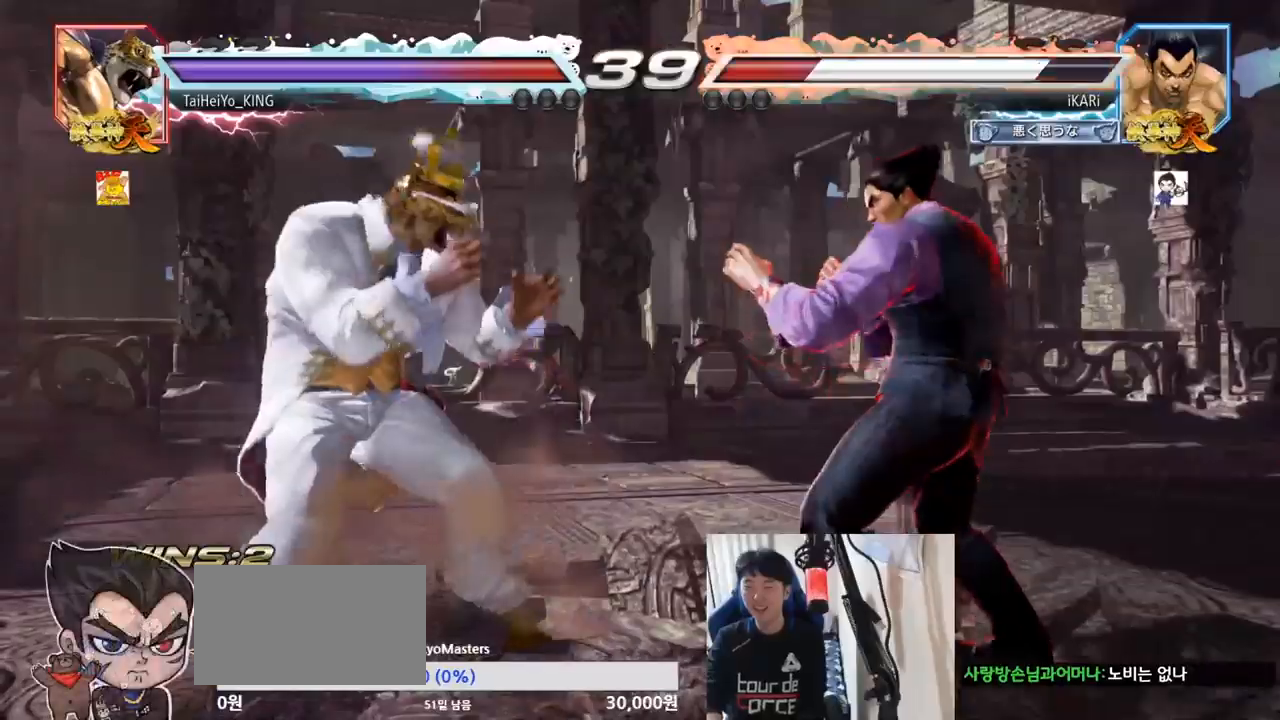
{"buttons": ["CIRCLE", "SQUARE"], "left_stick": "up", "events": [[101, "left_stick", "down"], [184, "CIRCLE", "down"], [184, "SQUARE", "down"], [184, "left_stick", "center"], [351, "left_stick", "up"]]}
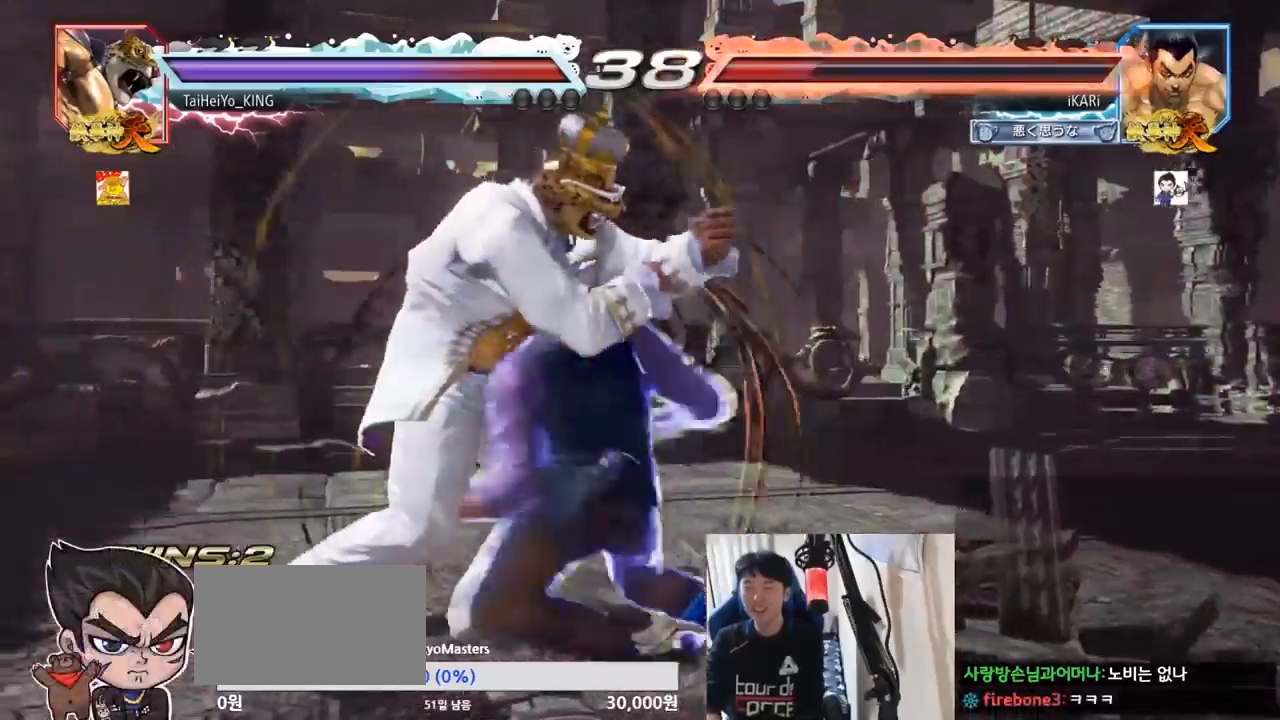
{"buttons": [], "left_stick": "center", "events": [[233, "SQUARE", "up"], [233, "left_stick", "center"], [267, "CIRCLE", "up"]]}
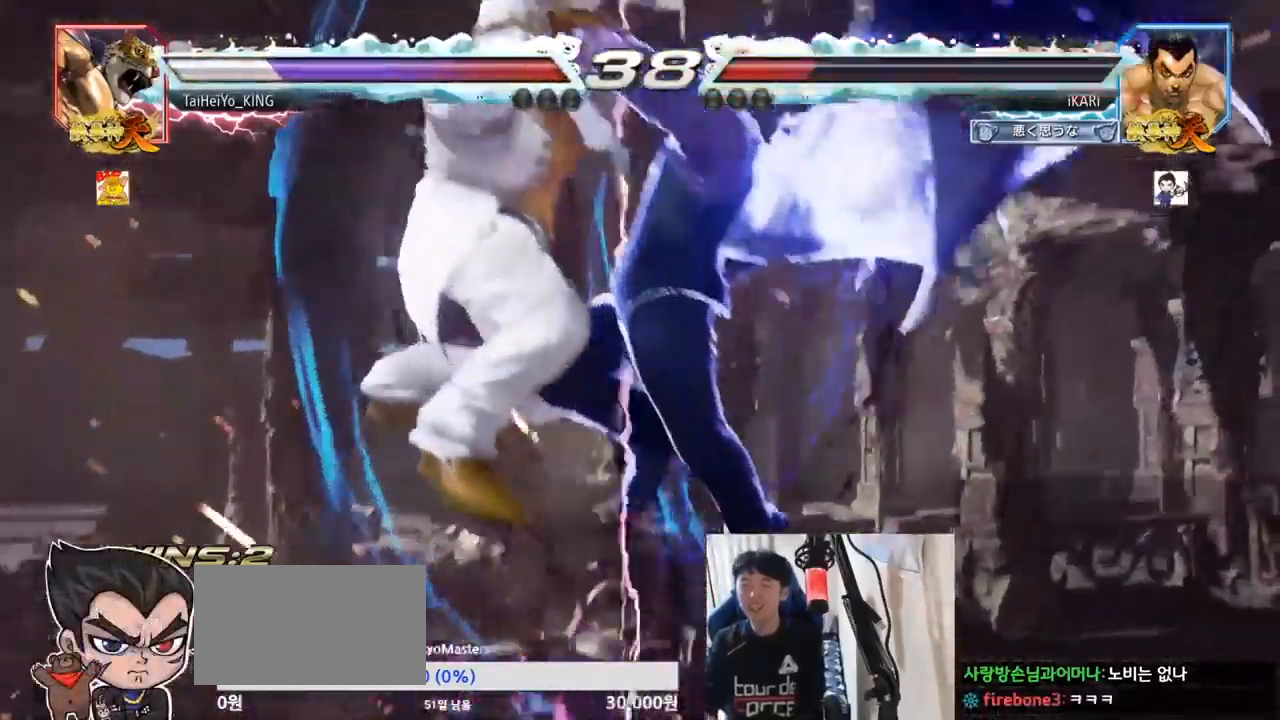
{"buttons": [], "left_stick": "center", "events": []}
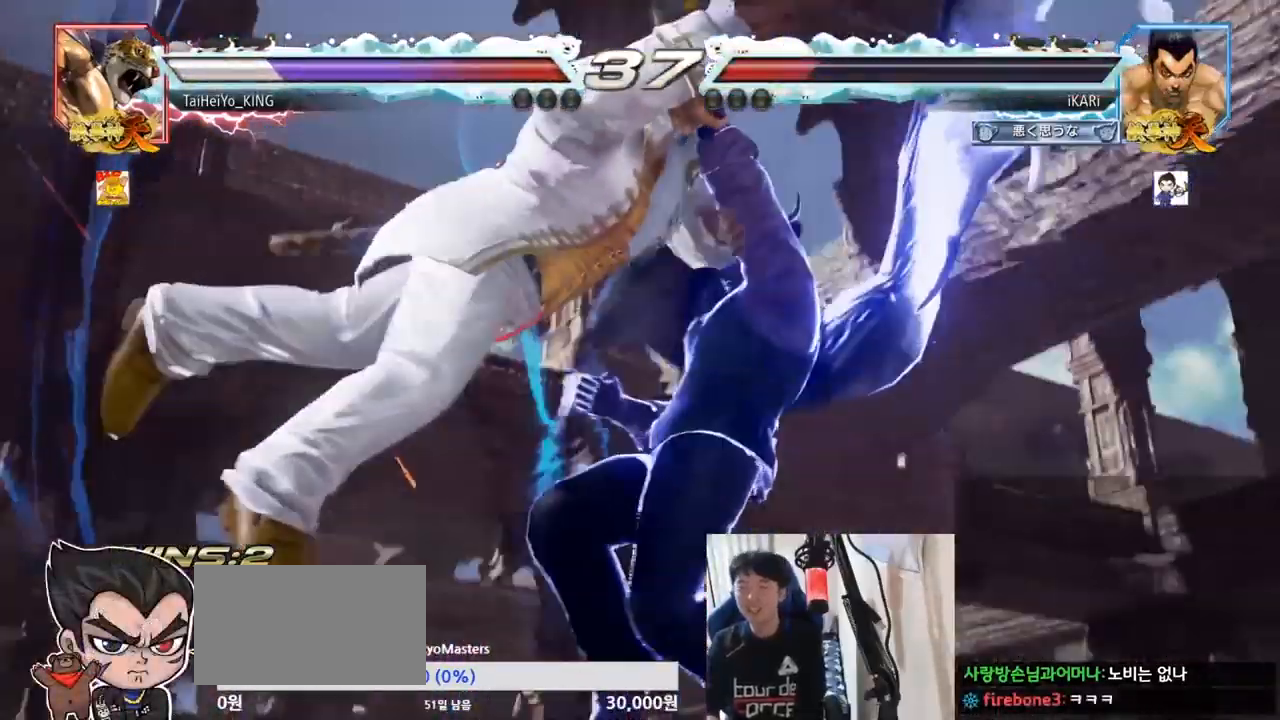
{"buttons": [], "left_stick": "center", "events": []}
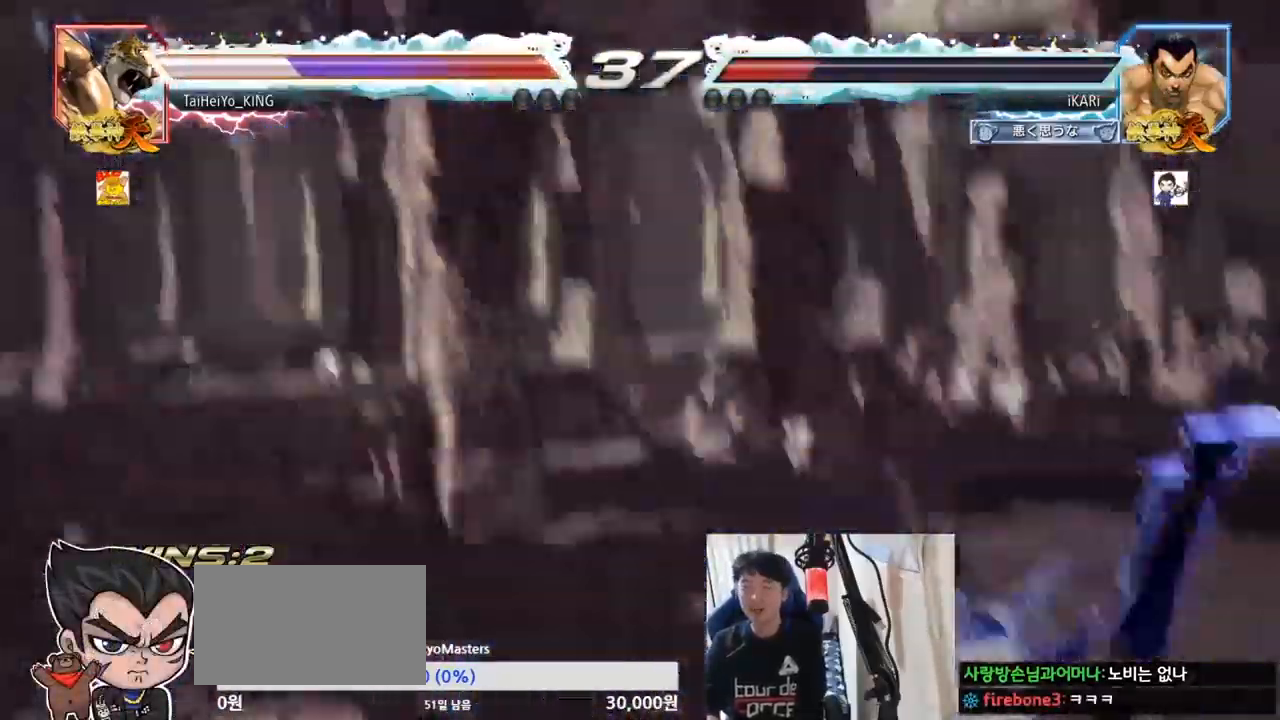
{"buttons": [], "left_stick": "center", "events": []}
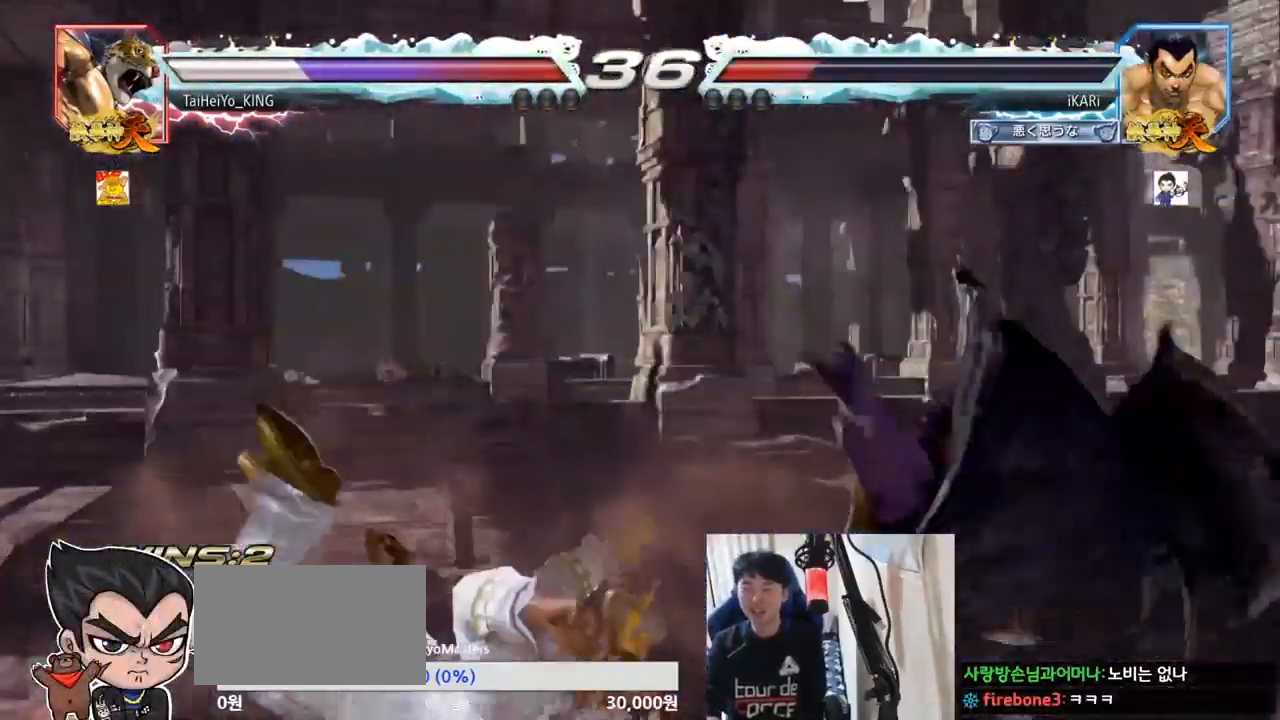
{"buttons": [], "left_stick": "center", "events": []}
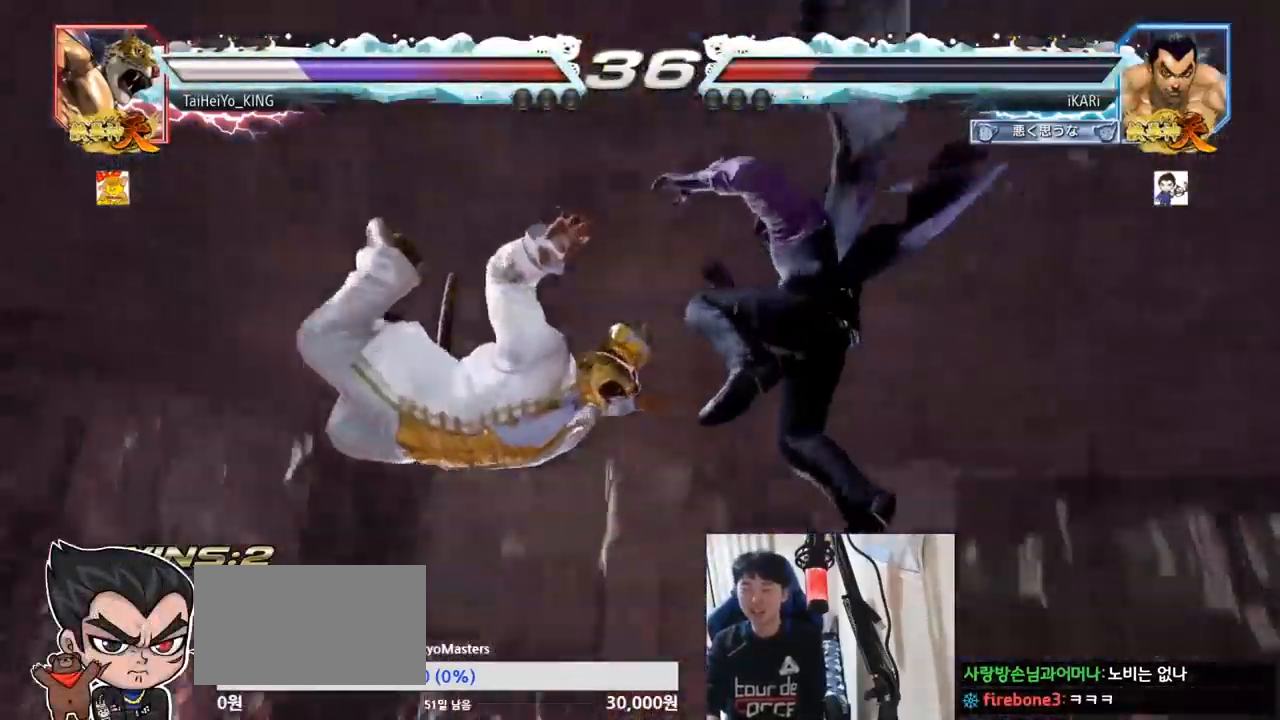
{"buttons": [], "left_stick": "right", "events": [[101, "left_stick", "left"], [267, "left_stick", "center"], [351, "left_stick", "right"], [418, "CIRCLE", "down"], [468, "CIRCLE", "up"]]}
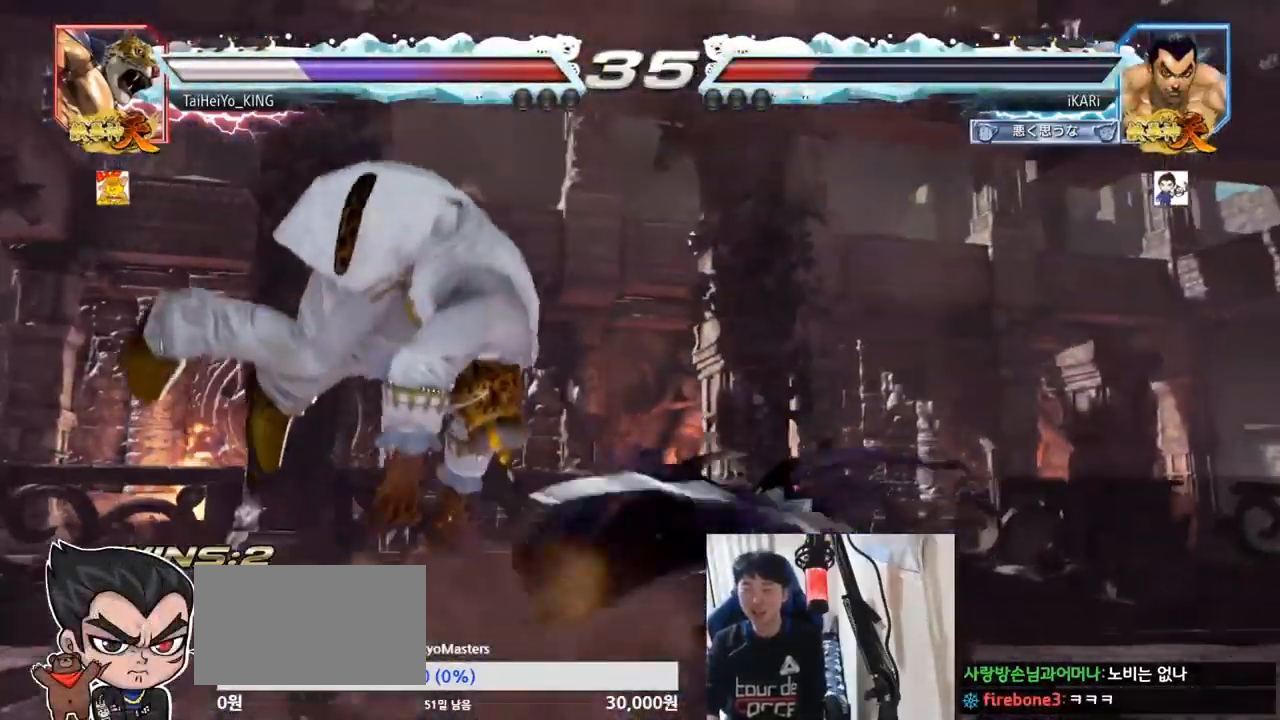
{"buttons": ["TRIANGLE"], "left_stick": "right", "events": [[17, "CIRCLE", "down"], [67, "CIRCLE", "up"], [117, "CIRCLE", "down"], [150, "CIRCLE", "up"], [200, "CIRCLE", "down"], [250, "CIRCLE", "up"], [300, "CIRCLE", "down"], [350, "CIRCLE", "up"], [384, "CIRCLE", "down"], [434, "CIRCLE", "up"], [500, "TRIANGLE", "down"]]}
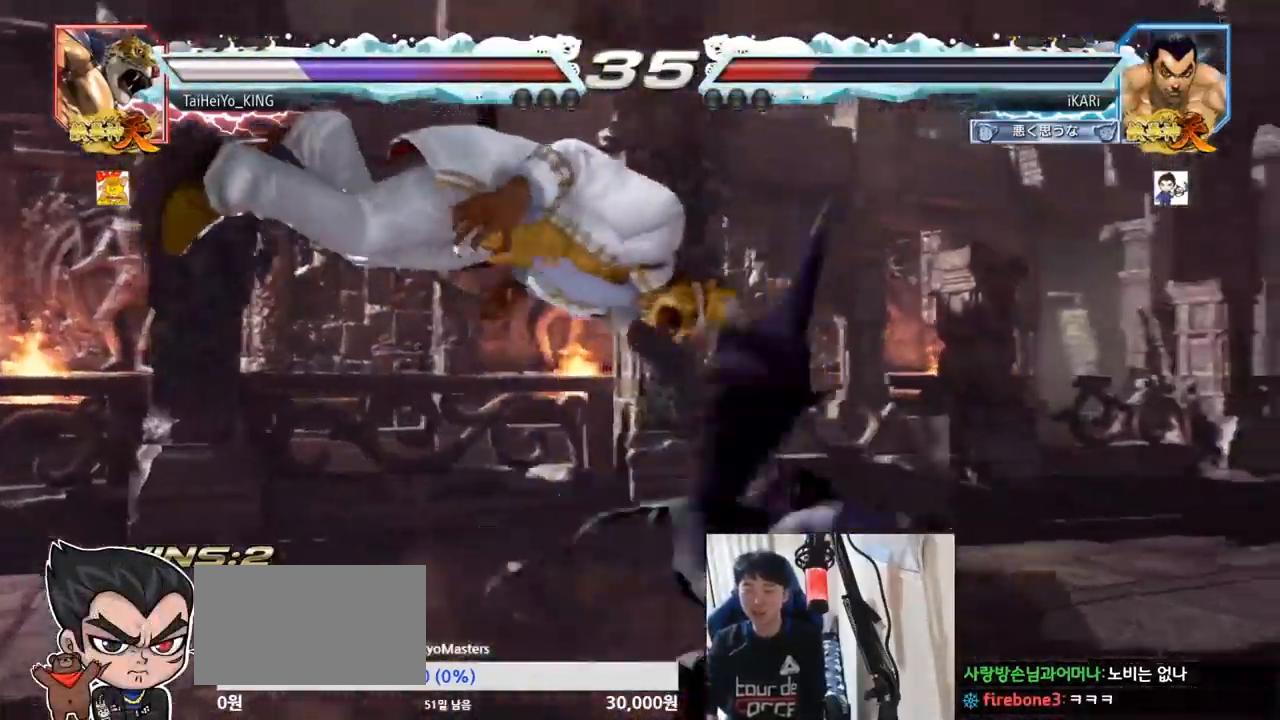
{"buttons": [], "left_stick": "center", "events": [[34, "TRIANGLE", "up"], [67, "TRIANGLE", "down"], [134, "TRIANGLE", "up"], [134, "left_stick", "center"], [184, "TRIANGLE", "down"], [267, "TRIANGLE", "up"]]}
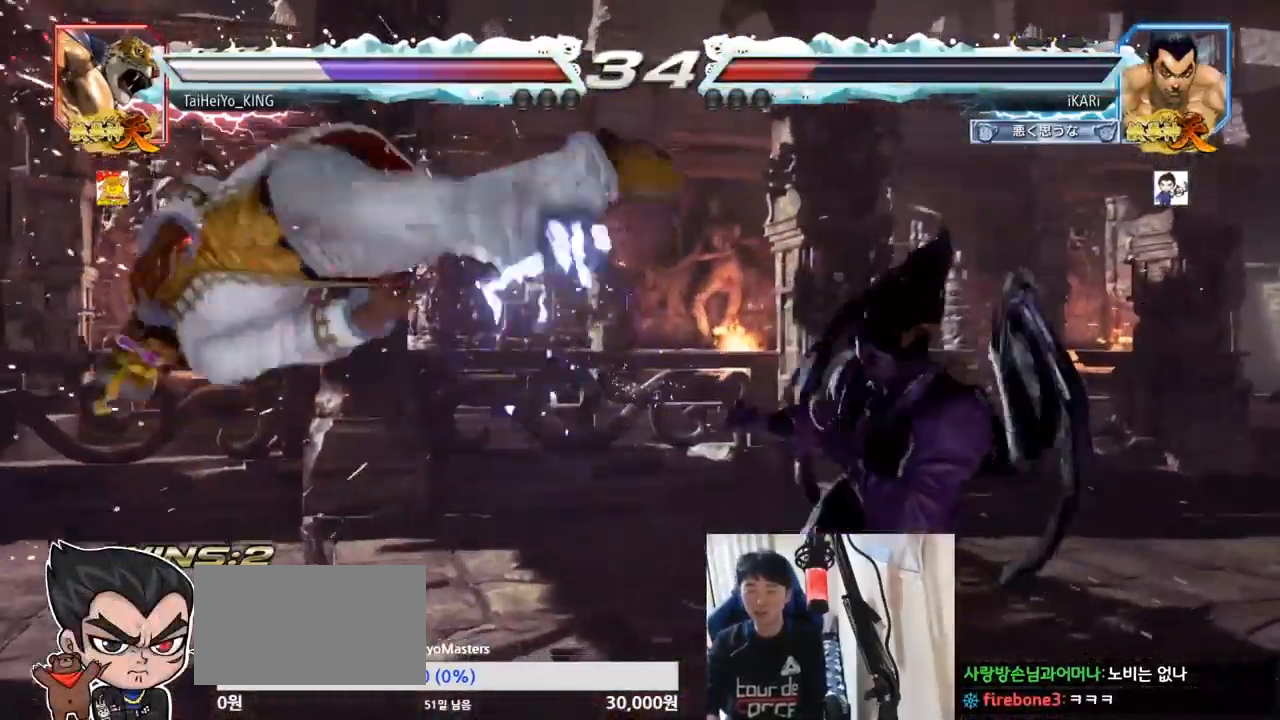
{"buttons": ["CIRCLE"], "left_stick": "down-left", "events": [[167, "left_stick", "down"], [250, "left_stick", "center"], [317, "left_stick", "left"], [417, "left_stick", "down-left"], [500, "CIRCLE", "down"]]}
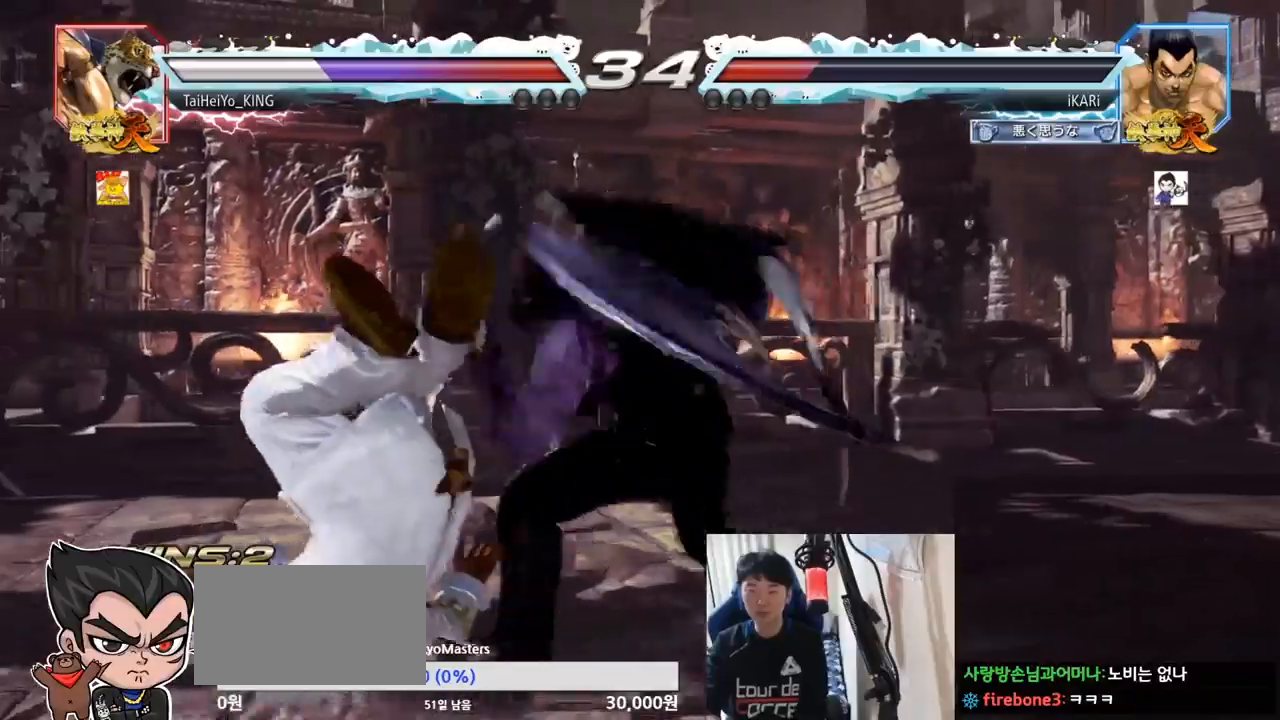
{"buttons": [], "left_stick": "center", "events": [[84, "CIRCLE", "up"], [134, "SQUARE", "down"], [217, "SQUARE", "up"], [217, "left_stick", "center"]]}